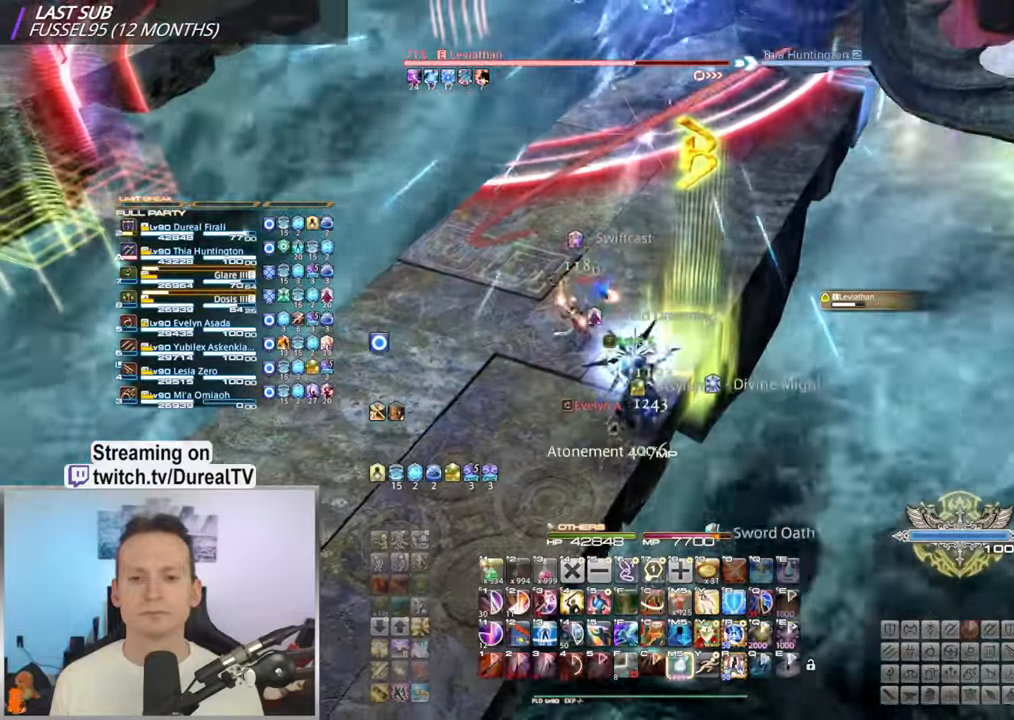
Gameplay with keyboard and mouse; each line is a JSON object with the keys and mouse buttons held at the frame after it. "events" lists presses ("down") and releases ("up") of "1", "2", "3", "4", "5", "a", "alt", "b", "c", "ctrl", "d", "e", "f", "g", "q", "r", "s", "shift", "space", "t", "tab", "v", "w", "x", "z", "mouse_left", "mouse_wheel", "mouse_right", "mouse_mb4" and "mouse_mb5" between this image and that frame as [ms after this image, input, new state], when the widget could be followed in between. "mouse_left", "mouse_wheel", "mouse_right", "mouse_mb4", "mouse_mb5" = the "left", "wheel", "right", "mb4", "mb5" buttons of the "mouse" list. No other keys are recorded. "wheel" means that the mouse wheel is clicked or scrolled. Mouse movement is not recorded.
{"keys": ["w"], "mouse": ["right"], "events": [[50, "w", "down"], [67, "mouse_mb5", "up"], [233, "mouse_mb5", "down"], [350, "mouse_mb5", "up"]]}
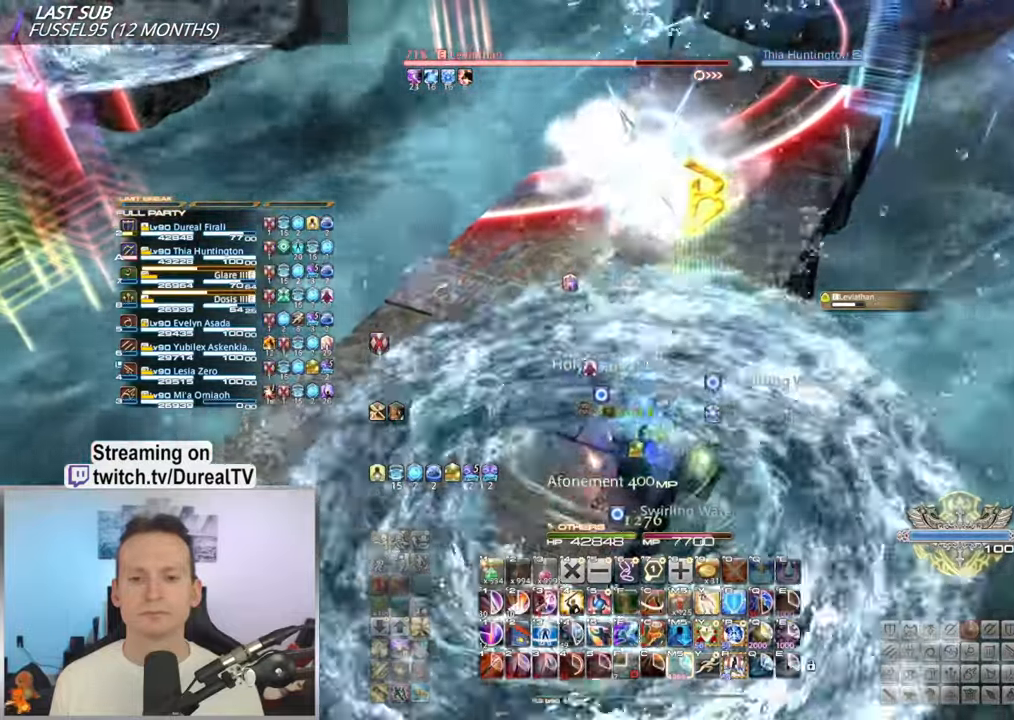
{"keys": ["w"], "mouse": ["right"], "events": []}
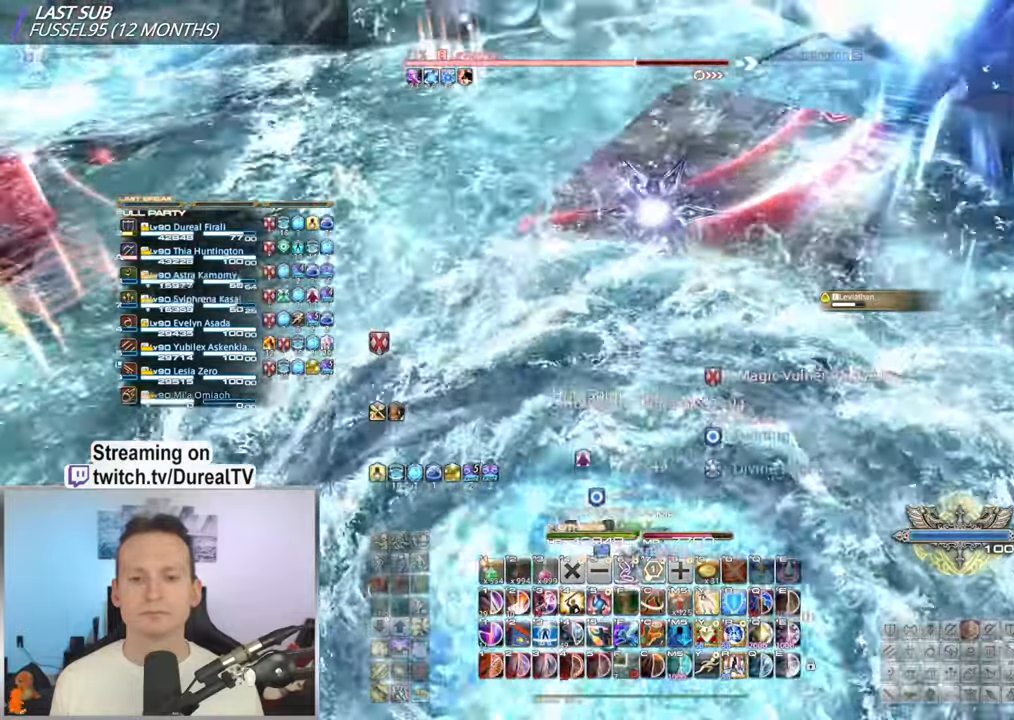
{"keys": ["1", "w"], "mouse": ["right"], "events": [[450, "1", "down"]]}
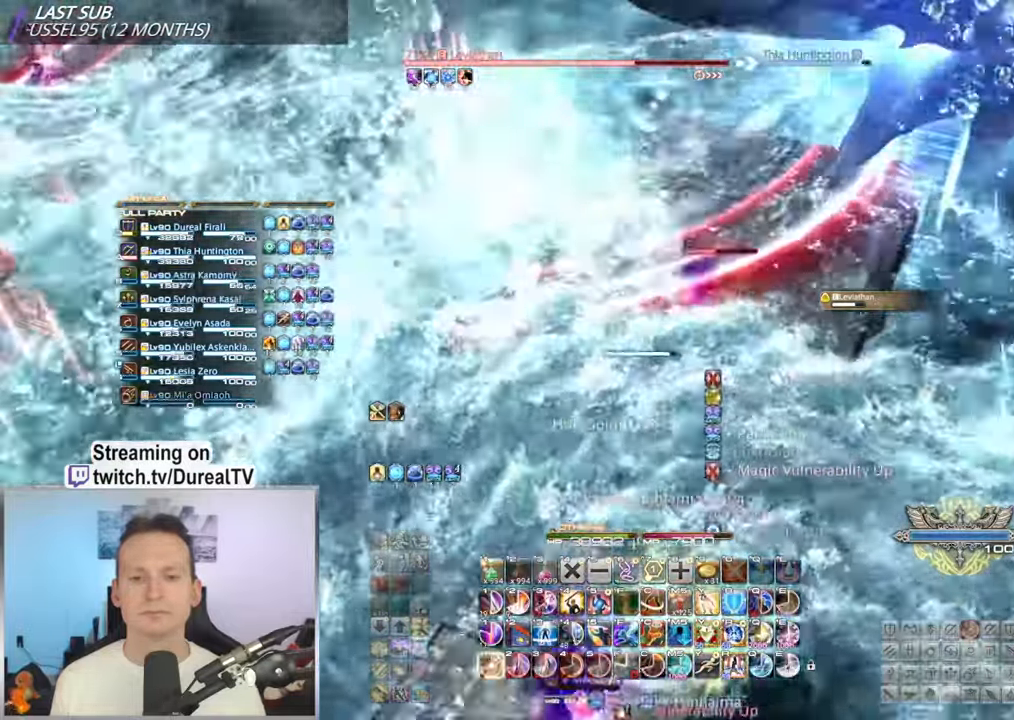
{"keys": ["1", "w"], "mouse": ["right"], "events": [[33, "1", "up"], [150, "1", "down"], [200, "1", "up"], [300, "1", "down"], [383, "1", "up"], [450, "1", "down"]]}
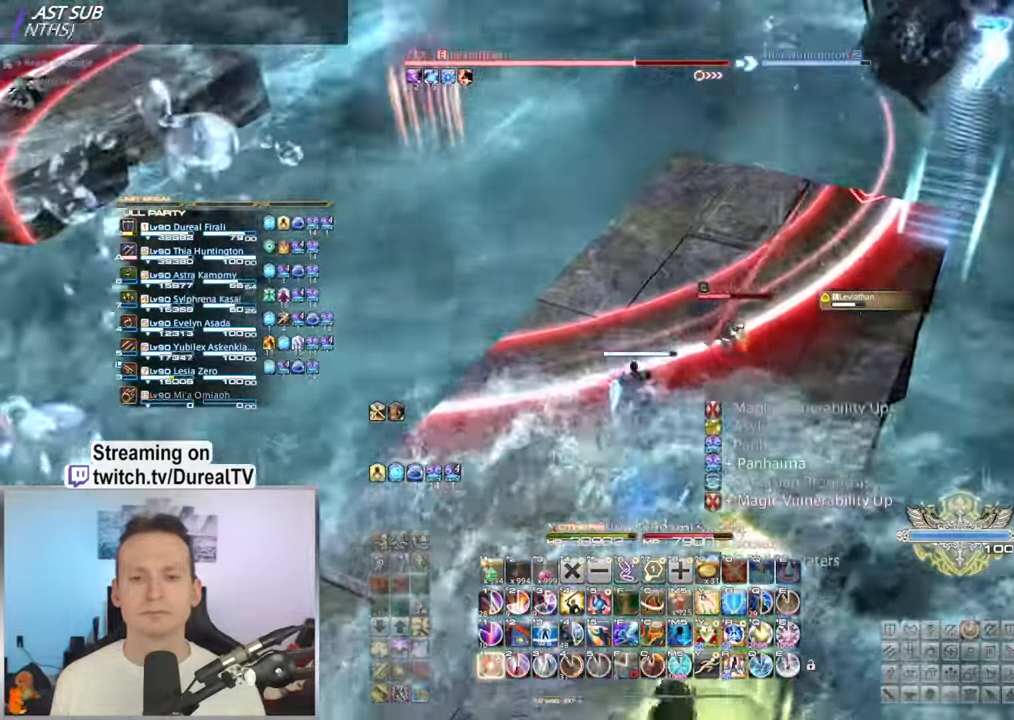
{"keys": [], "mouse": ["right"], "events": [[50, "1", "up"], [117, "1", "down"], [250, "1", "up"], [283, "w", "up"]]}
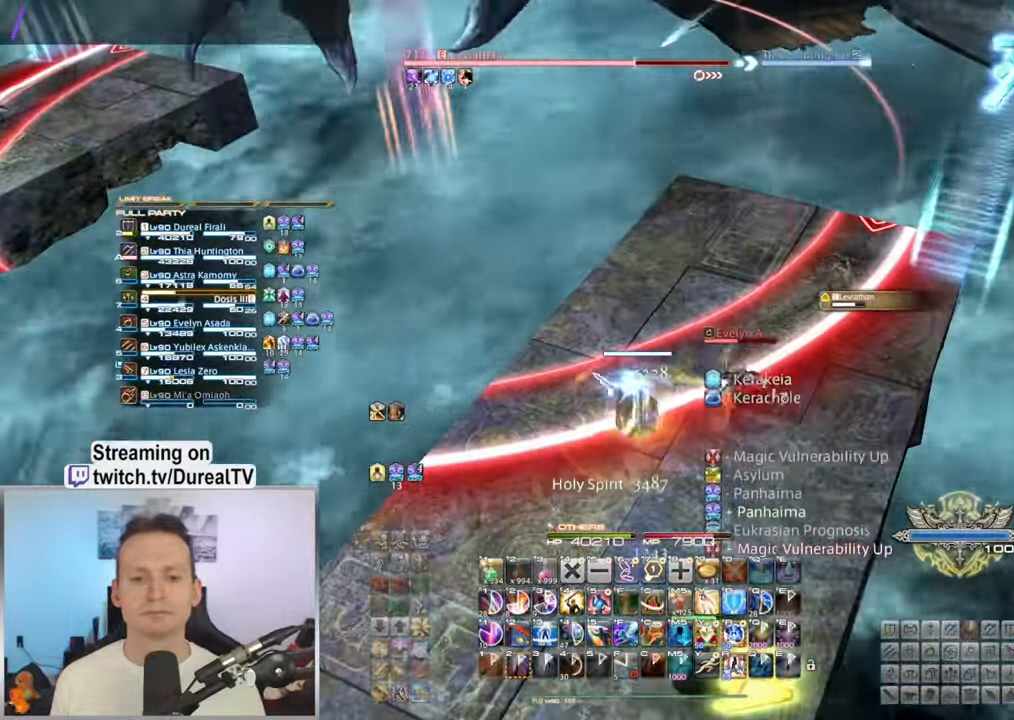
{"keys": ["a"], "mouse": ["right"], "events": [[350, "a", "down"]]}
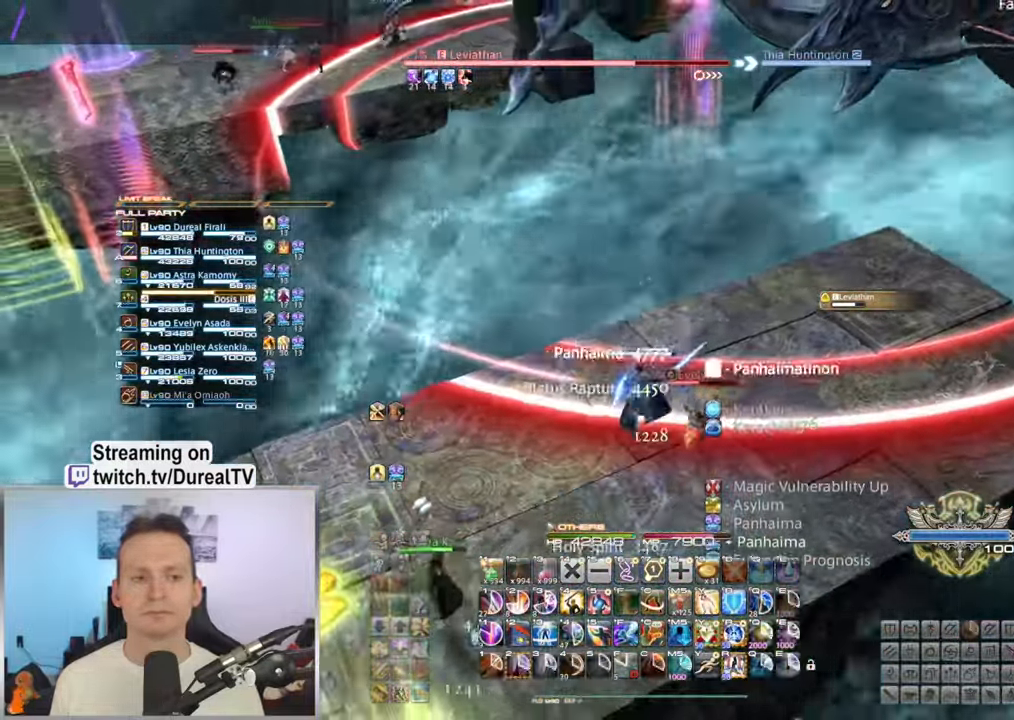
{"keys": [], "mouse": ["right"], "events": [[483, "a", "up"]]}
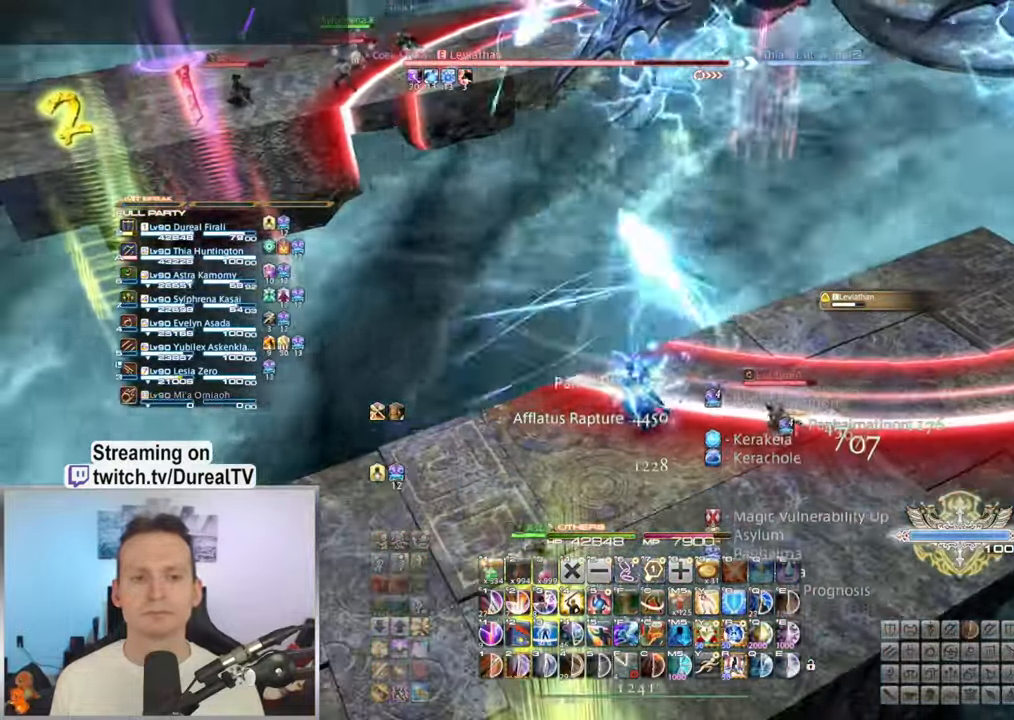
{"keys": ["2"], "mouse": ["right"], "events": [[183, "2", "down"], [284, "a", "down"], [300, "2", "up"], [334, "a", "up"], [450, "2", "down"]]}
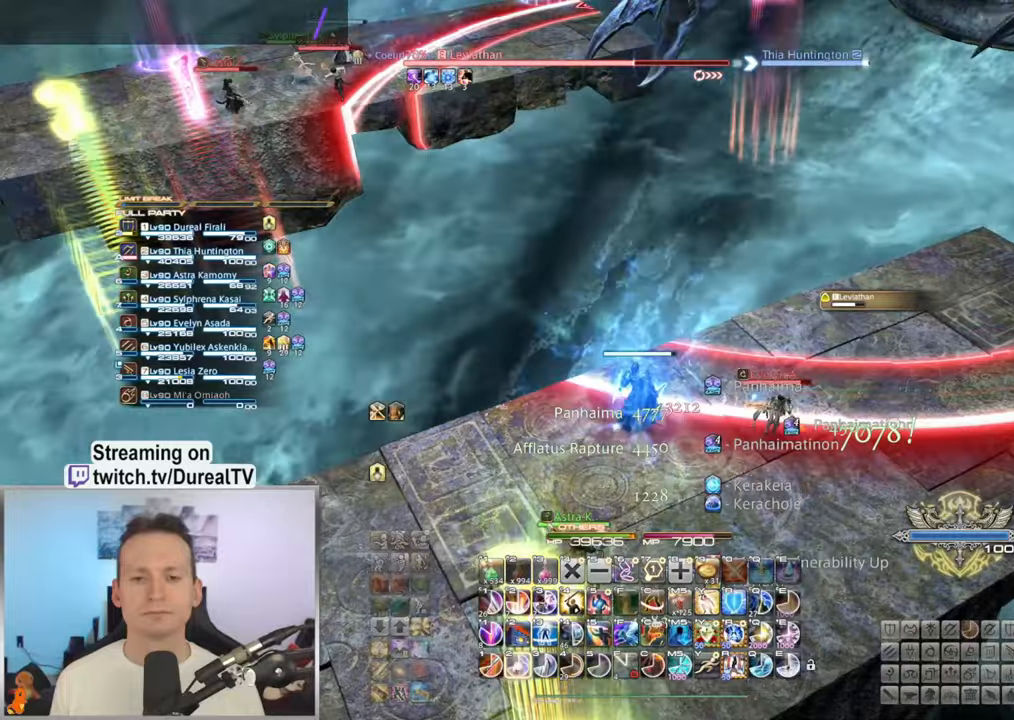
{"keys": ["2"], "mouse": ["right"], "events": [[17, "2", "up"], [117, "2", "down"], [200, "2", "up"], [284, "2", "down"], [367, "2", "up"], [450, "2", "down"]]}
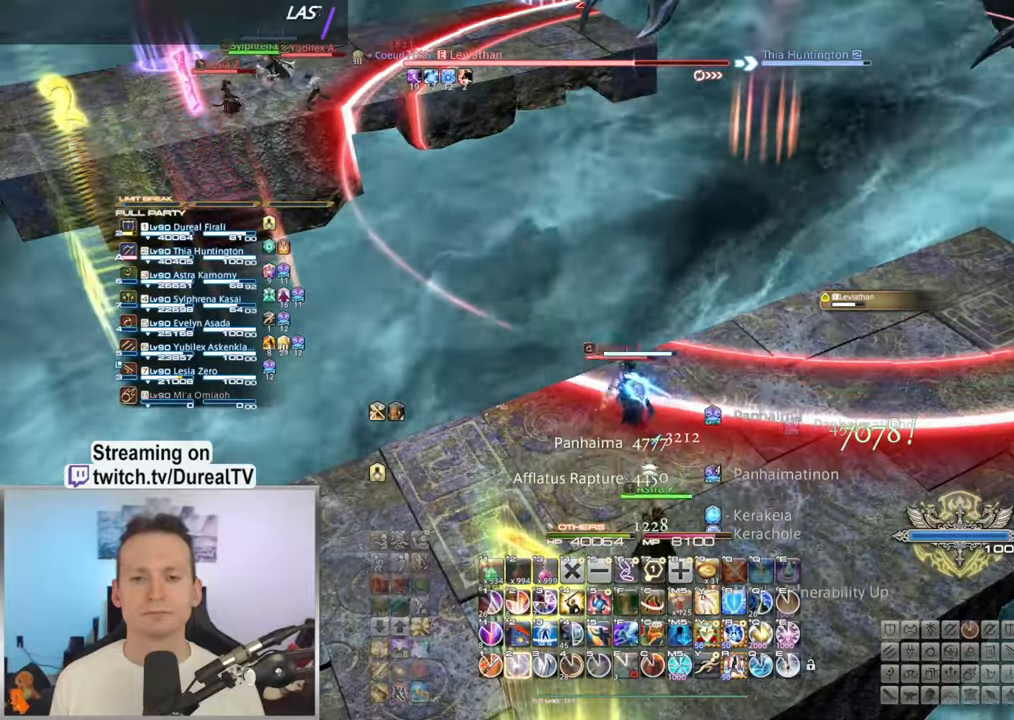
{"keys": [], "mouse": ["right"], "events": [[17, "2", "up"], [84, "2", "down"], [184, "2", "up"]]}
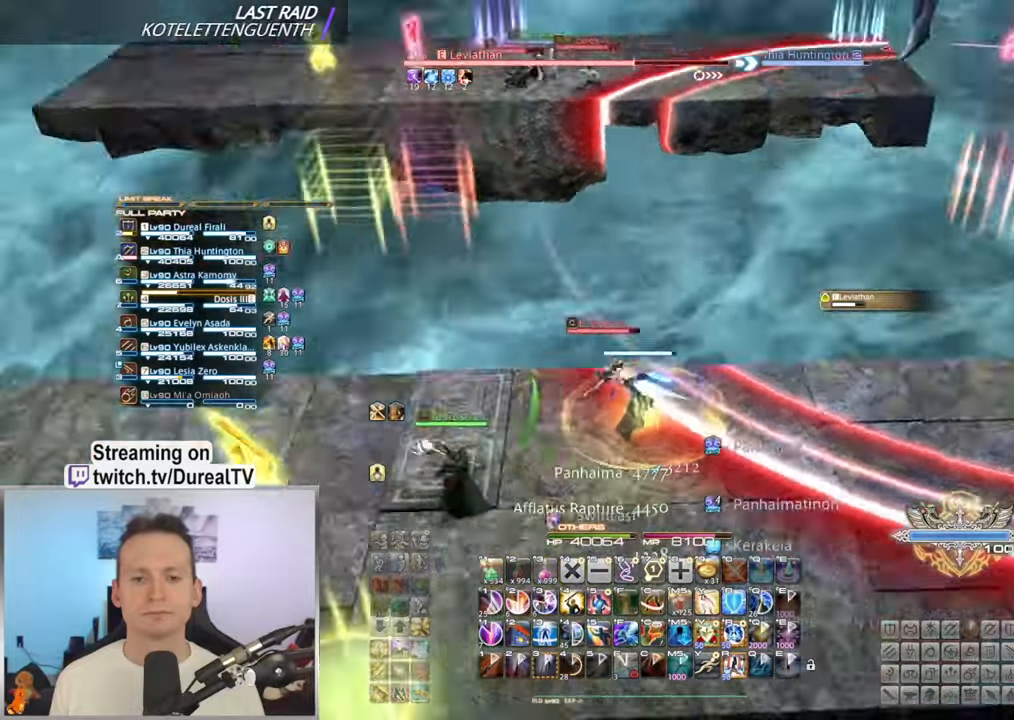
{"keys": [], "mouse": ["right"], "events": []}
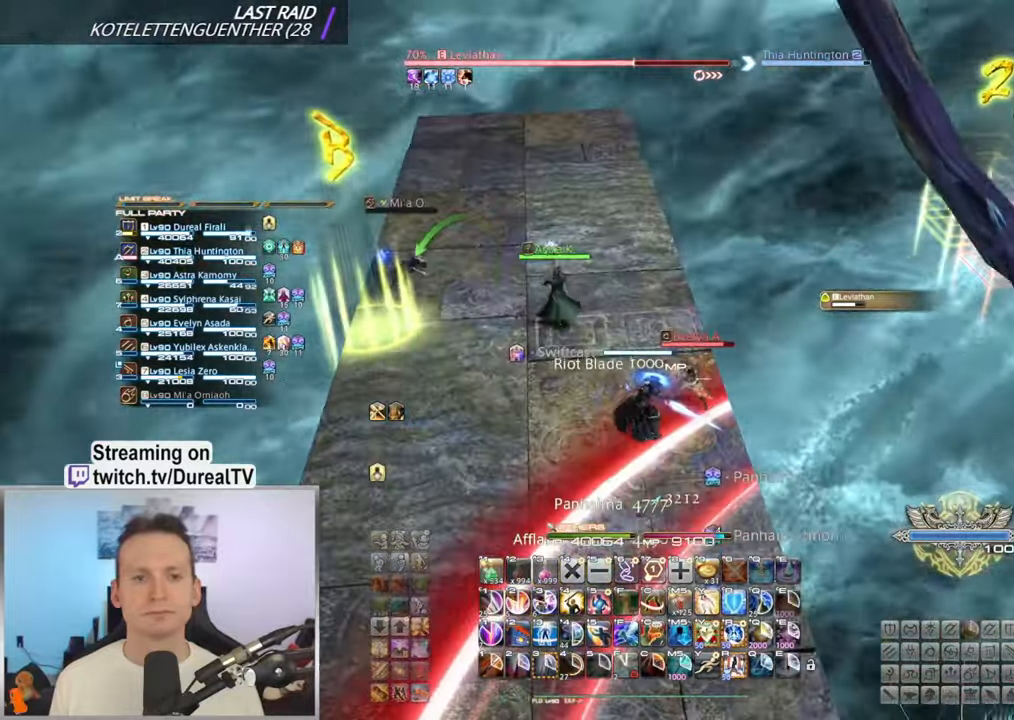
{"keys": [], "mouse": ["right"], "events": []}
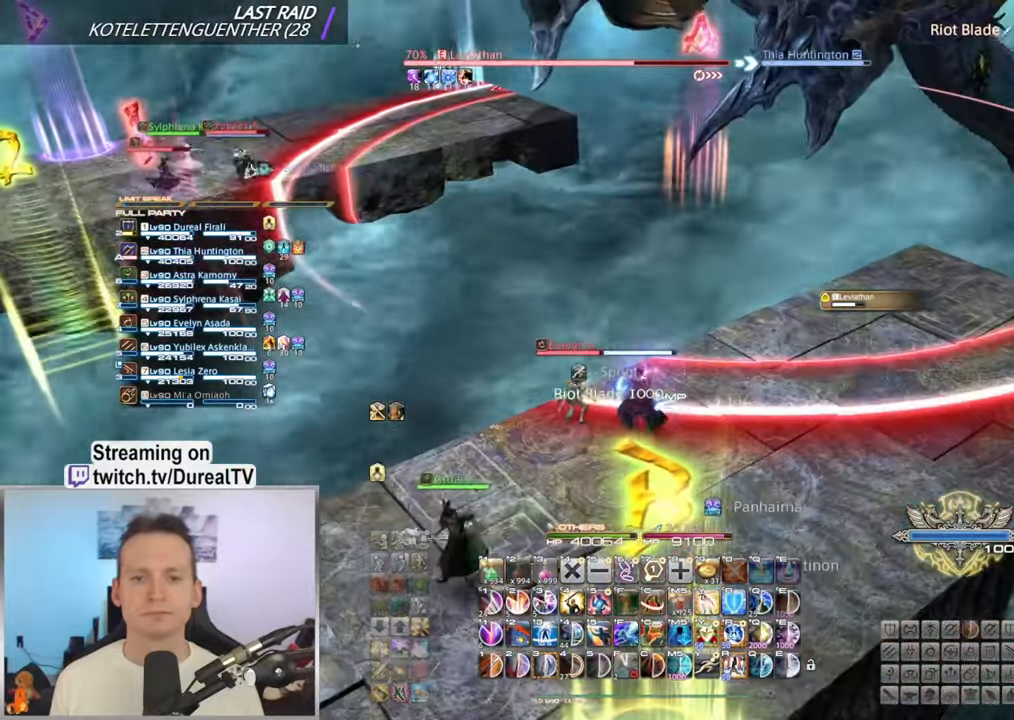
{"keys": ["3"], "mouse": ["right"], "events": [[284, "3", "down"], [350, "3", "up"], [484, "3", "down"]]}
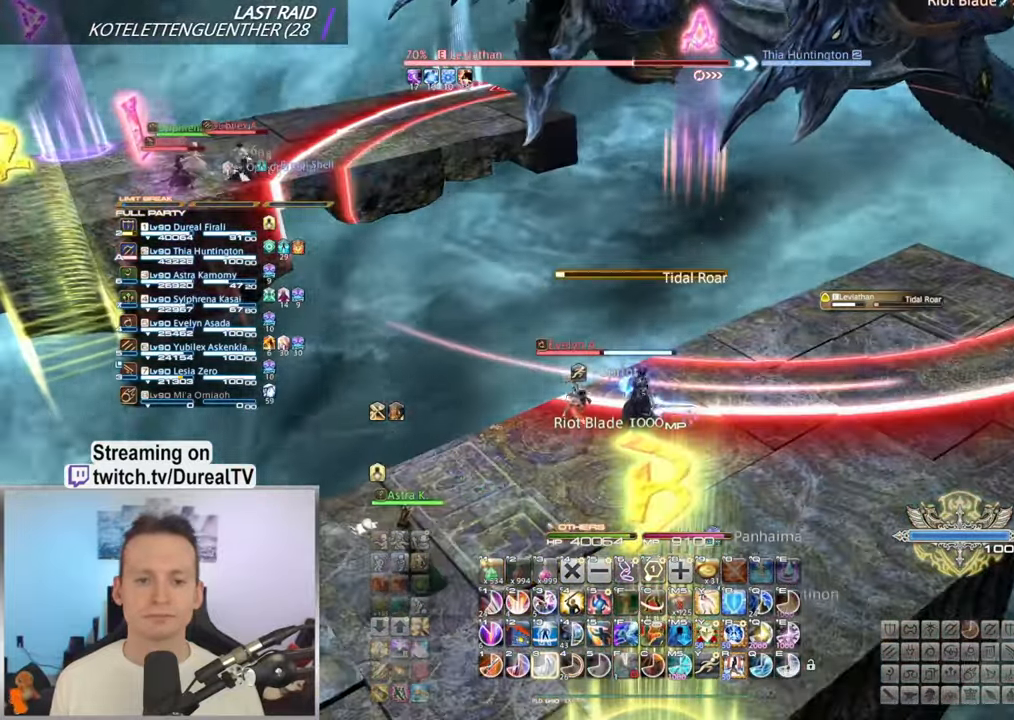
{"keys": ["3"], "mouse": ["right"], "events": [[34, "3", "up"], [150, "3", "down"], [217, "3", "up"], [334, "3", "down"], [384, "3", "up"], [484, "3", "down"]]}
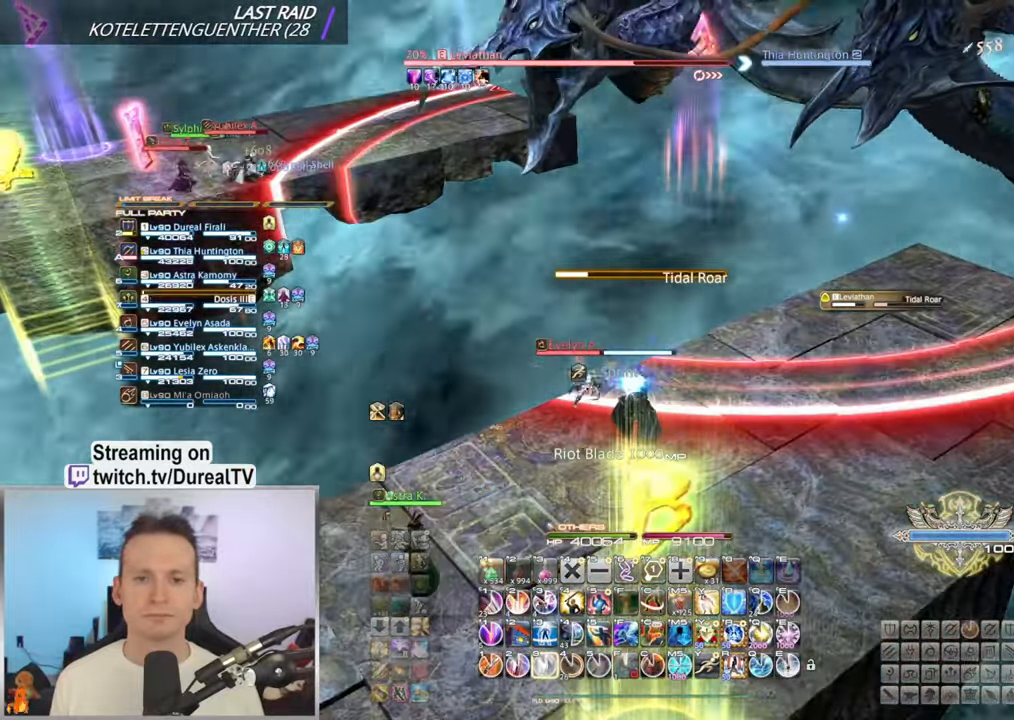
{"keys": [], "mouse": ["right"], "events": [[50, "3", "up"], [134, "3", "down"], [217, "3", "up"], [284, "3", "down"], [384, "3", "up"]]}
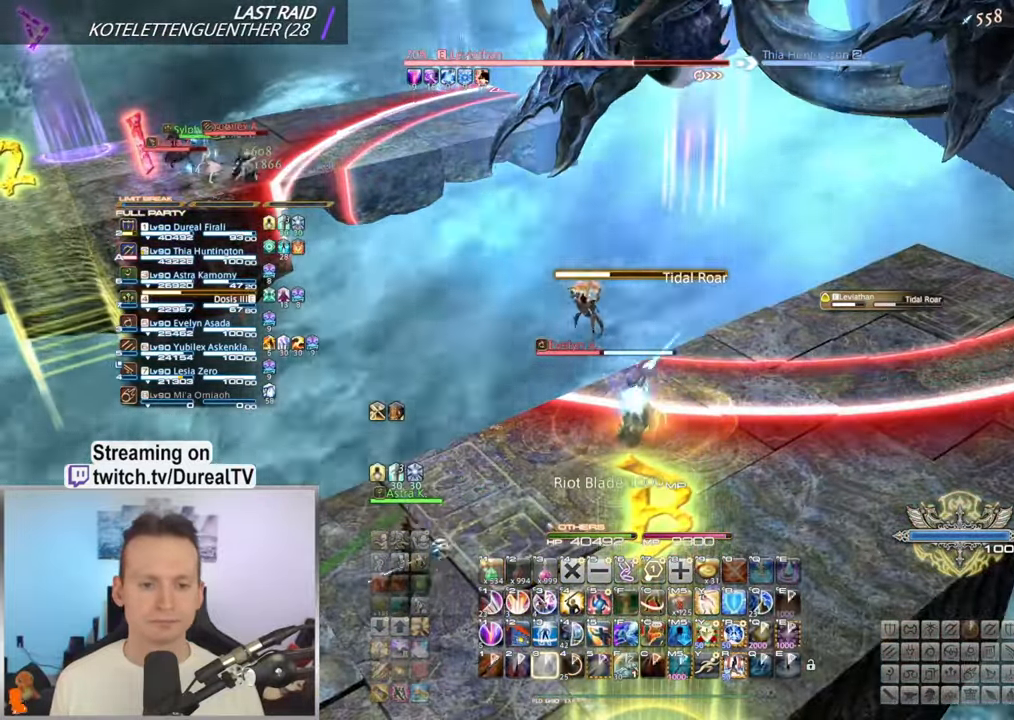
{"keys": [], "mouse": ["right"], "events": []}
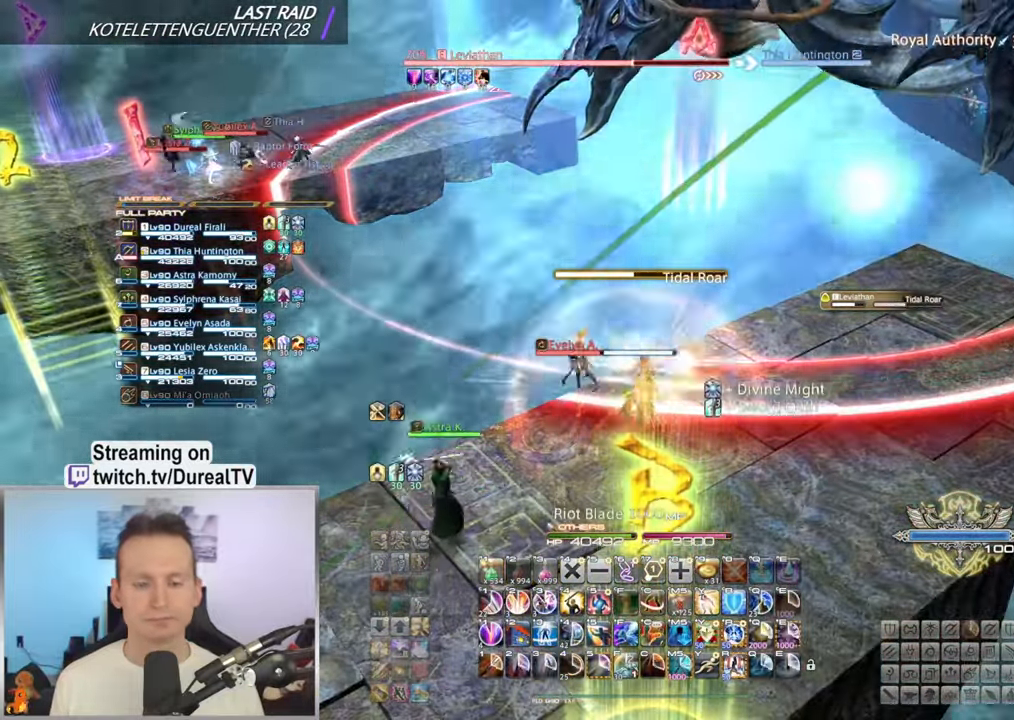
{"keys": [], "mouse": ["right"], "events": []}
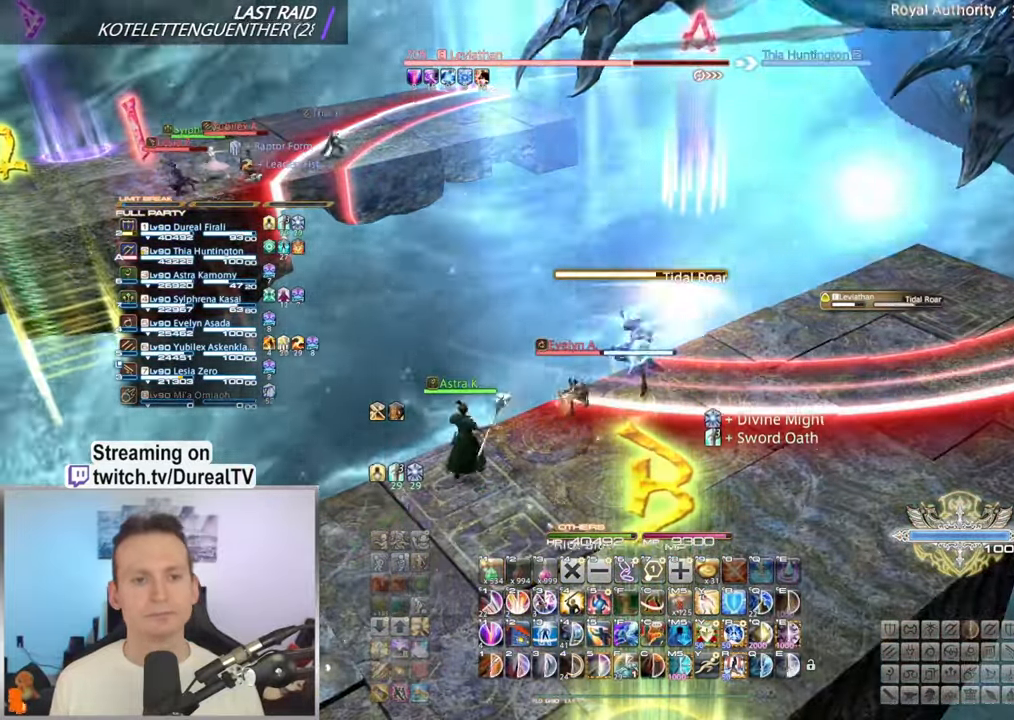
{"keys": [], "mouse": ["right"], "events": []}
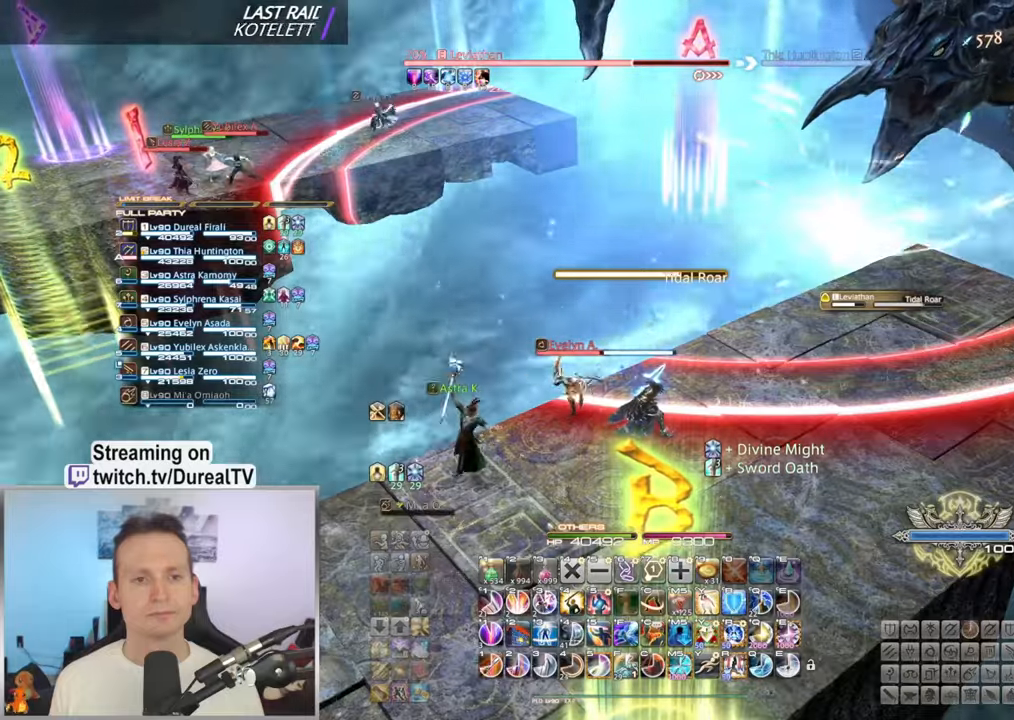
{"keys": [], "mouse": ["right"], "events": [[250, "1", "down"], [300, "1", "up"], [433, "1", "down"], [500, "1", "up"]]}
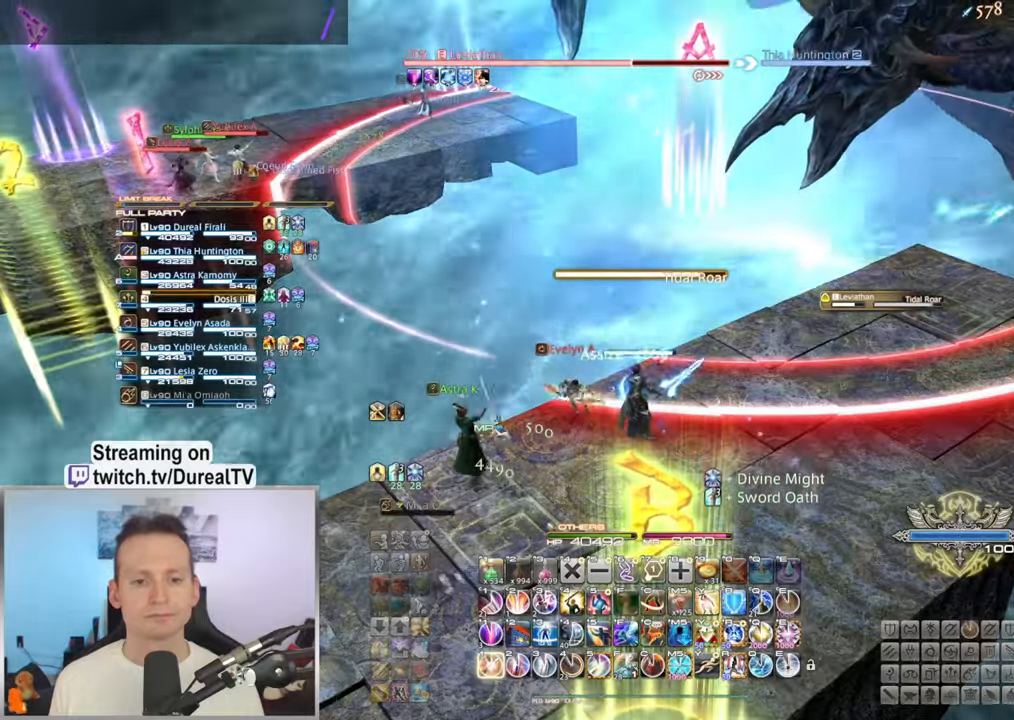
{"keys": [], "mouse": ["right"], "events": [[83, "1", "down"], [183, "1", "up"], [333, "1", "down"], [383, "1", "up"]]}
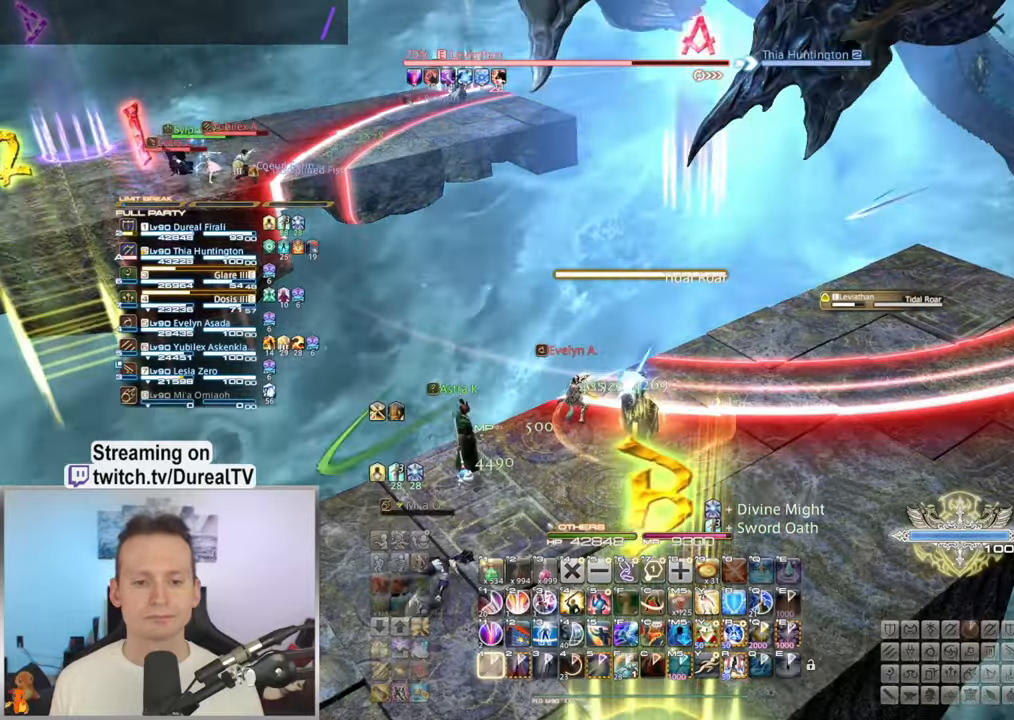
{"keys": ["ctrl"], "mouse": ["right"], "events": [[66, "ctrl", "down"], [183, "2", "down"], [266, "2", "up"], [433, "3", "down"], [500, "3", "up"]]}
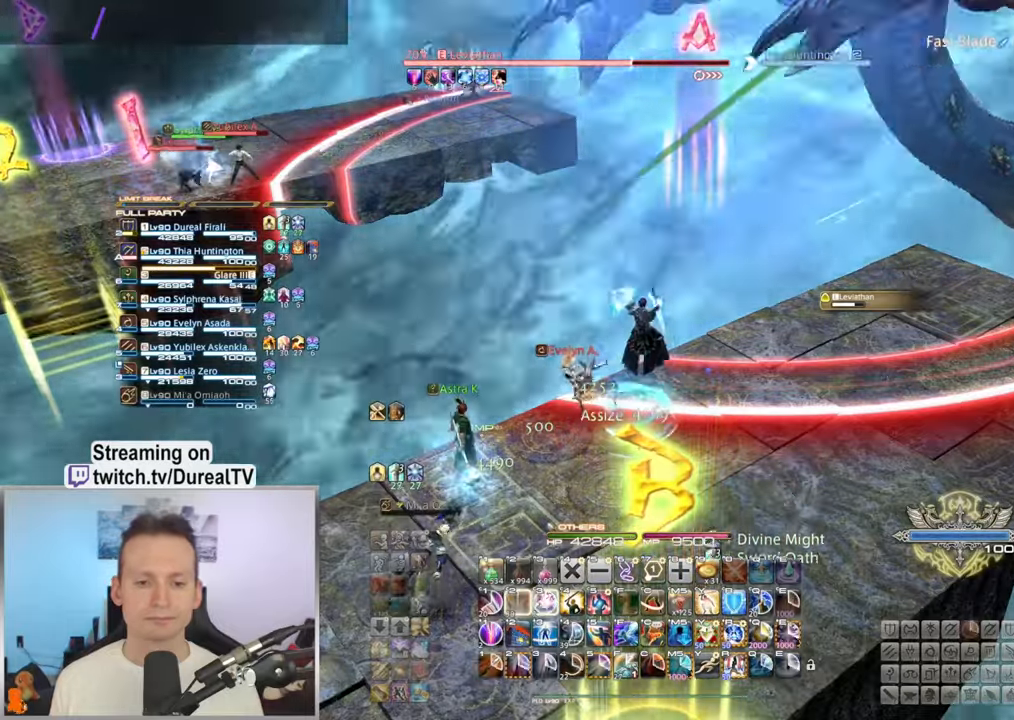
{"keys": [], "mouse": ["right"], "events": [[100, "3", "down"], [183, "3", "up"], [333, "ctrl", "up"]]}
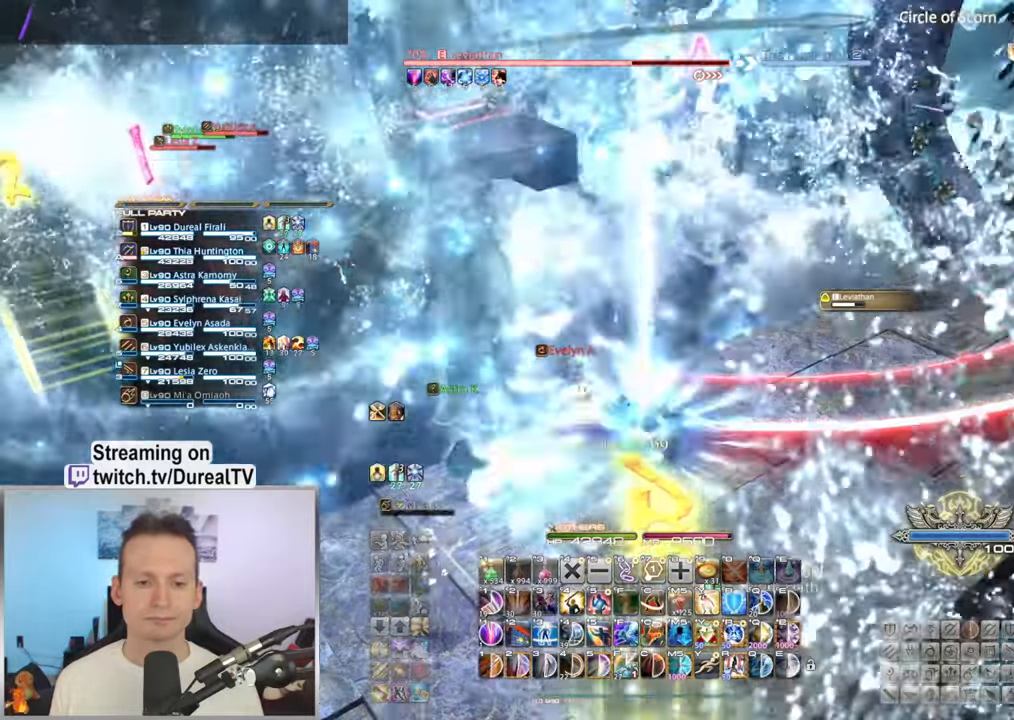
{"keys": ["d"], "mouse": ["right"], "events": [[16, "d", "down"], [400, "2", "down"], [483, "2", "up"]]}
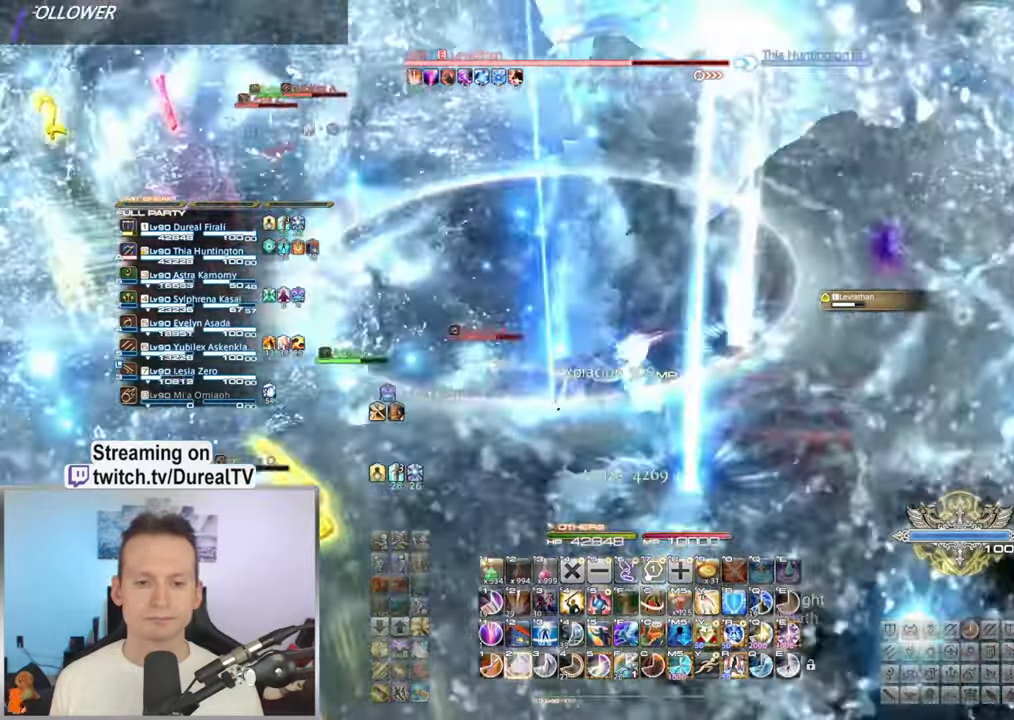
{"keys": ["2", "d"], "mouse": ["right"], "events": [[83, "2", "down"], [166, "2", "up"], [250, "2", "down"], [333, "2", "up"], [433, "2", "down"]]}
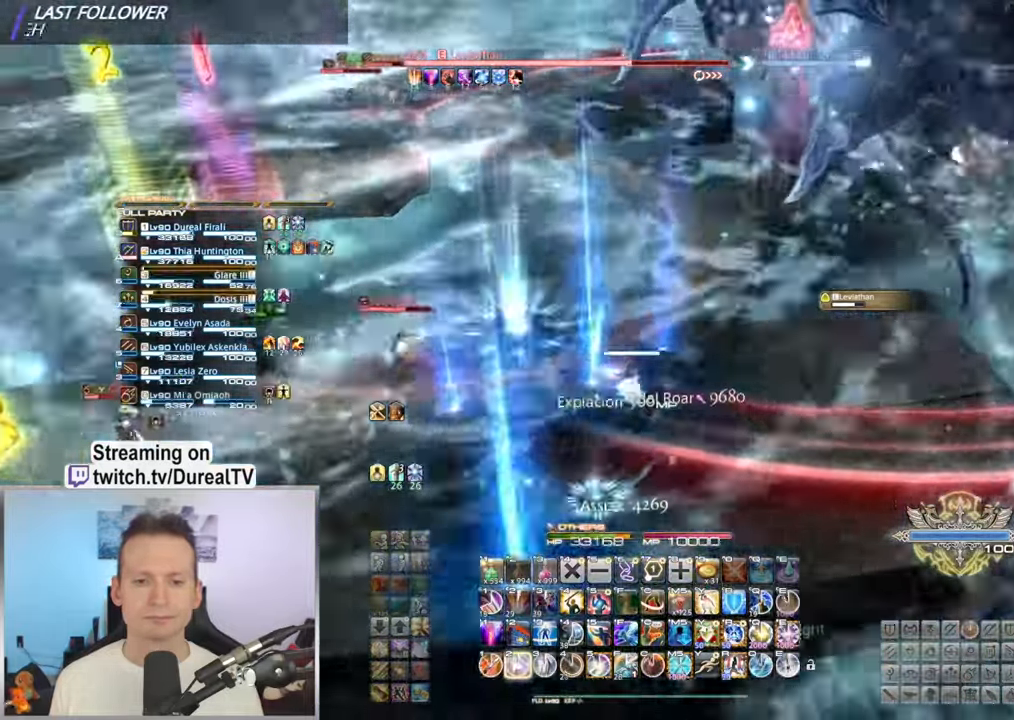
{"keys": ["shift"], "mouse": ["right"], "events": [[33, "2", "up"], [100, "2", "down"], [266, "2", "up"], [333, "d", "up"], [366, "shift", "down"]]}
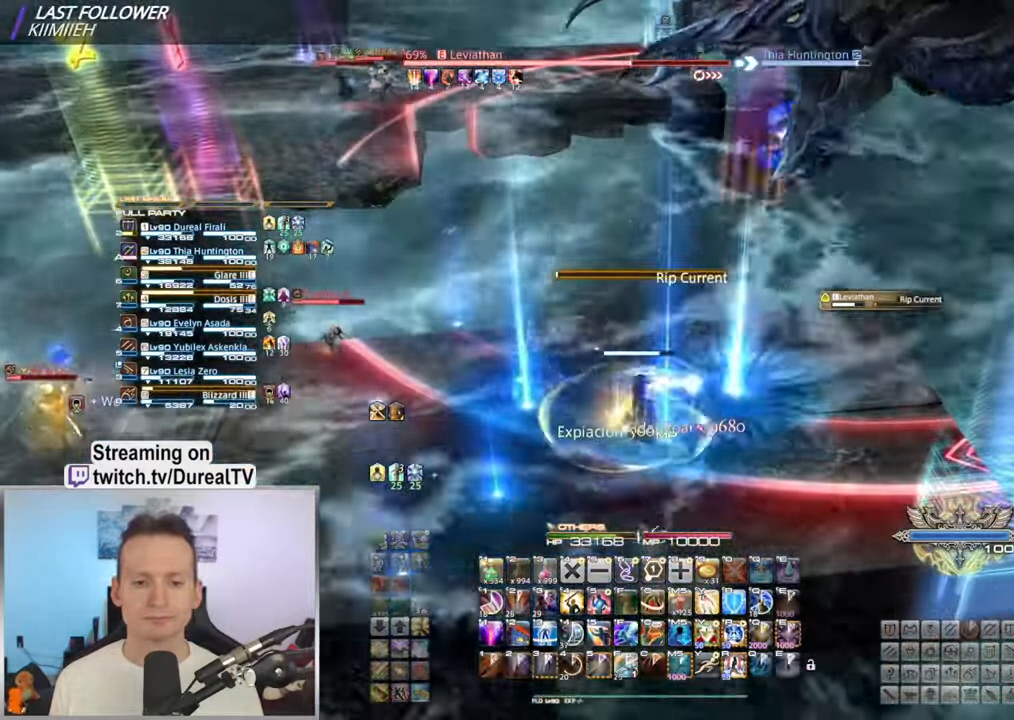
{"keys": ["shift"], "mouse": ["right"], "events": [[50, "3", "down"], [150, "3", "up"], [350, "2", "down"], [450, "2", "up"]]}
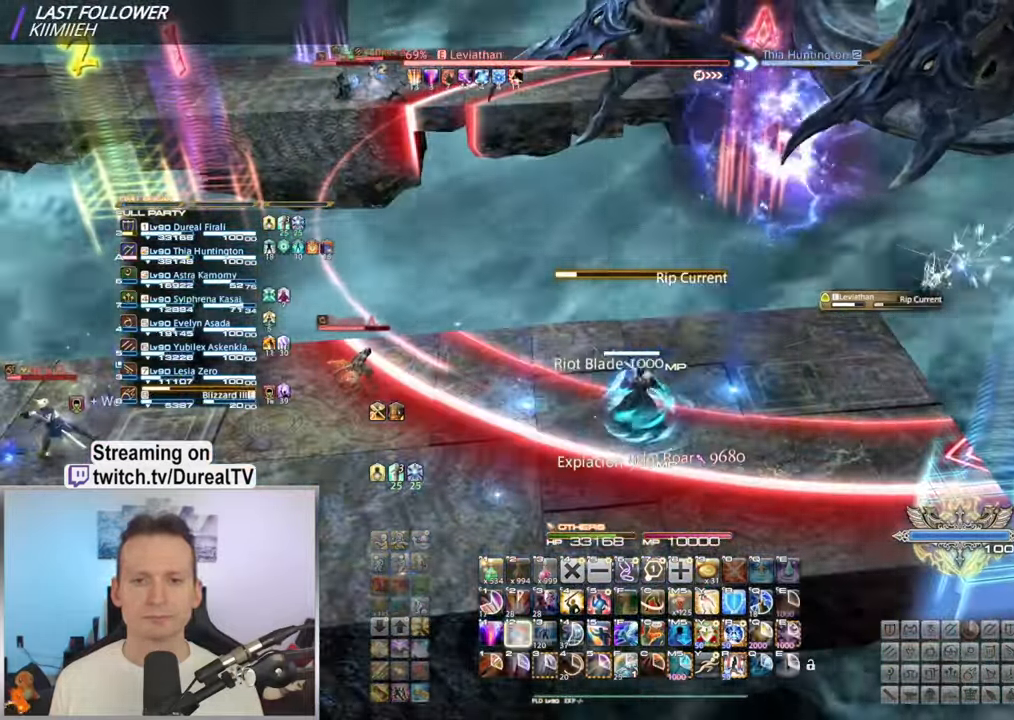
{"keys": ["d"], "mouse": ["right"], "events": [[50, "2", "down"], [150, "2", "up"], [233, "shift", "up"], [433, "d", "down"]]}
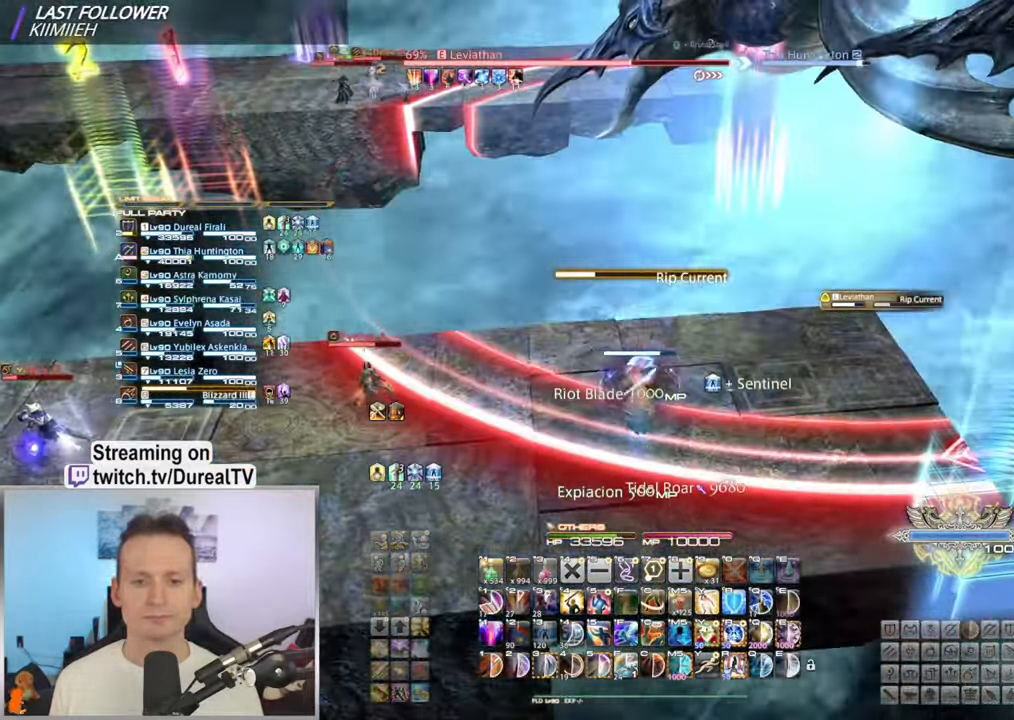
{"keys": [], "mouse": ["right"], "events": [[383, "d", "up"]]}
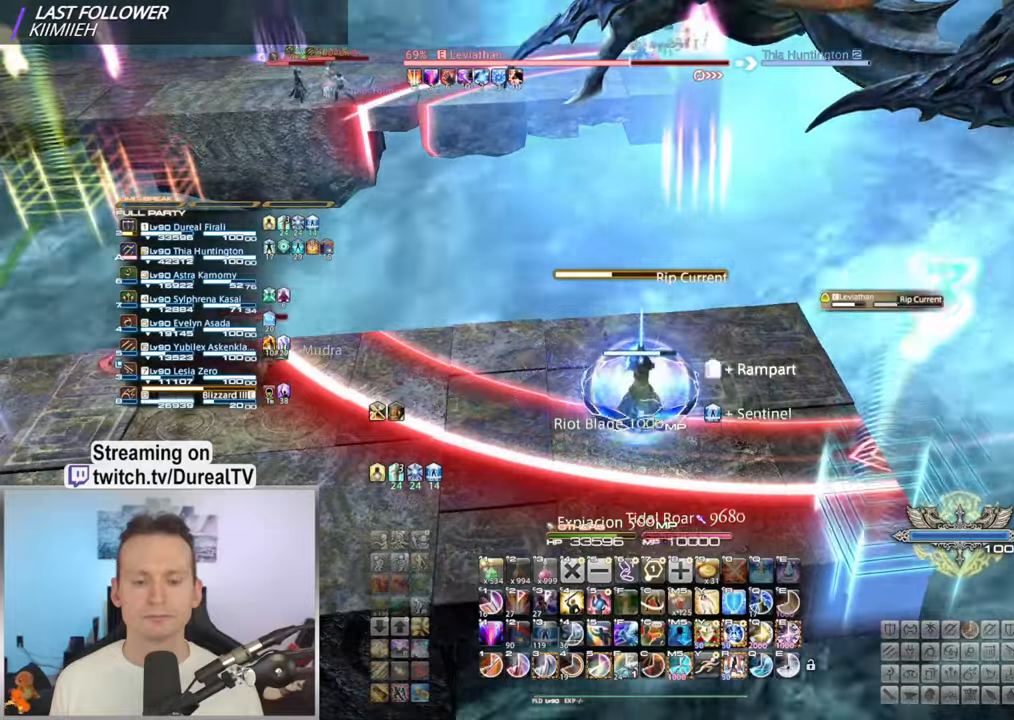
{"keys": [], "mouse": ["right"], "events": [[233, "5", "down"], [300, "5", "up"], [417, "5", "down"], [483, "5", "up"]]}